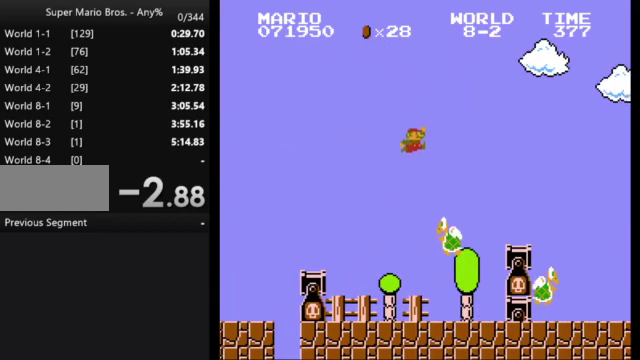
Gameplay with a controller (Nintendo layout); each line is a JSON object with the inputs held at the frame after it. "events" lists button and stick changes between this image and that frame as [ms after this image, input, new state], when the widget could be followed in between. Not read: L3 R3.
{"buttons": ["A", "B", "DPAD_RIGHT"], "events": [[33, "A", "up"], [467, "A", "down"]]}
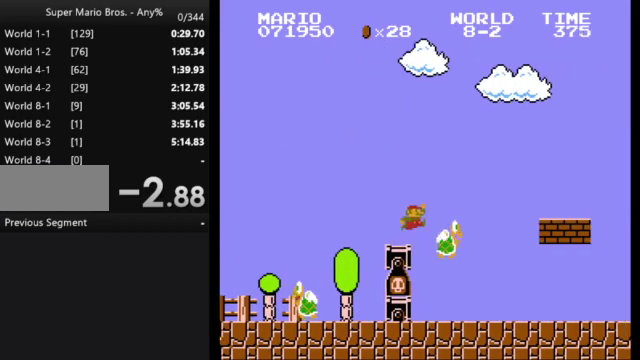
{"buttons": ["B", "DPAD_RIGHT"], "events": [[200, "A", "up"]]}
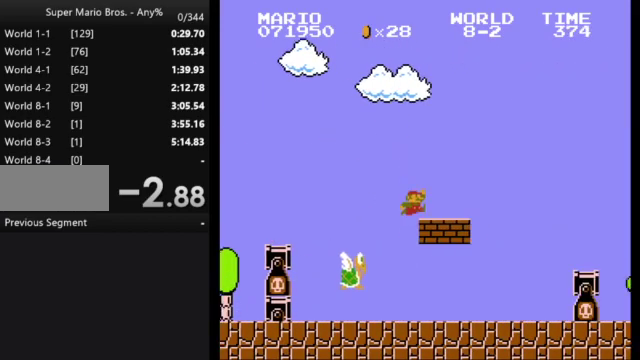
{"buttons": ["A", "B", "DPAD_RIGHT"], "events": [[233, "A", "down"]]}
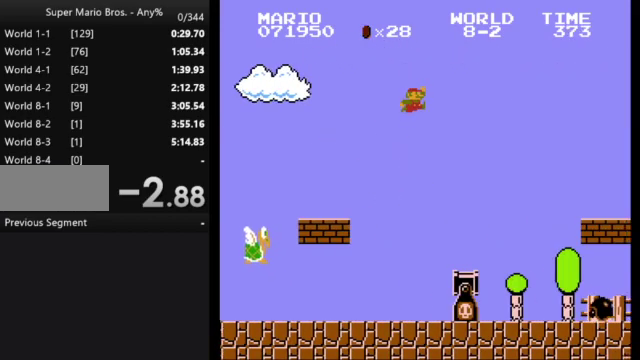
{"buttons": ["B", "DPAD_LEFT"], "events": [[467, "A", "up"], [467, "DPAD_LEFT", "down"], [467, "DPAD_RIGHT", "up"]]}
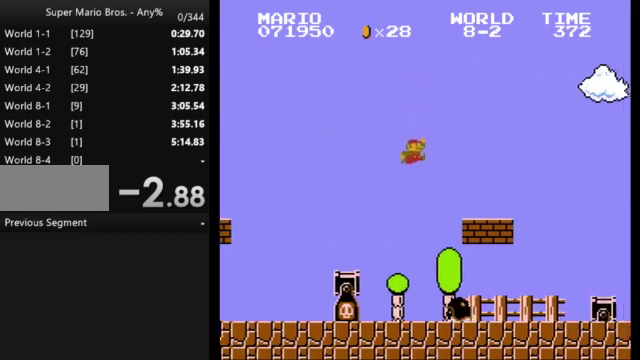
{"buttons": ["B", "DPAD_RIGHT"], "events": [[167, "DPAD_LEFT", "up"], [233, "DPAD_RIGHT", "down"]]}
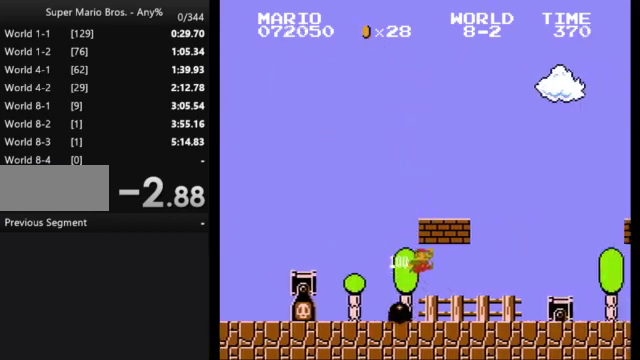
{"buttons": ["B", "DPAD_RIGHT"], "events": []}
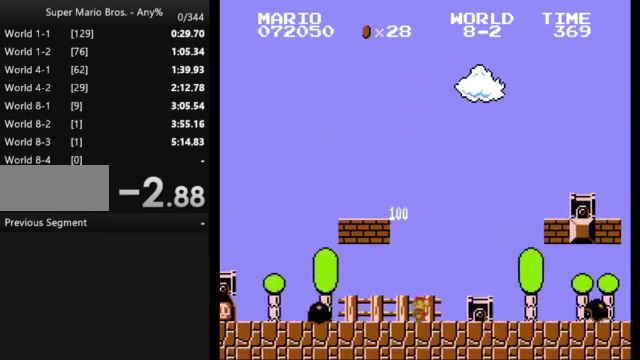
{"buttons": ["A", "B", "DPAD_RIGHT"], "events": [[67, "A", "down"]]}
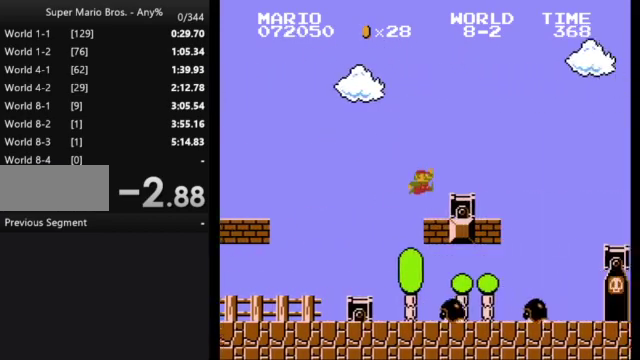
{"buttons": ["B", "DPAD_RIGHT"], "events": [[33, "A", "up"], [233, "A", "down"], [333, "A", "up"]]}
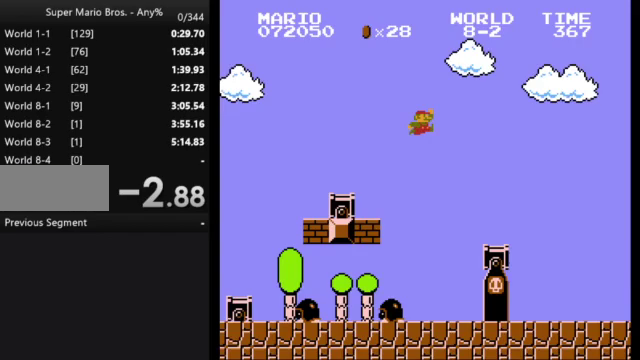
{"buttons": ["B", "DPAD_RIGHT"], "events": []}
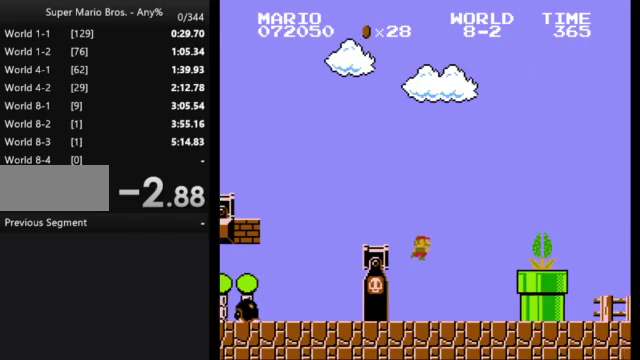
{"buttons": ["B", "DPAD_RIGHT"], "events": [[267, "A", "down"], [500, "A", "up"]]}
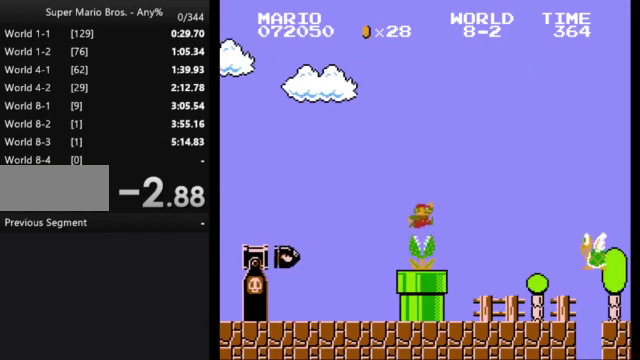
{"buttons": ["A", "B", "DPAD_RIGHT"], "events": [[33, "DPAD_RIGHT", "up"], [167, "DPAD_LEFT", "down"], [400, "DPAD_LEFT", "up"], [467, "A", "down"], [500, "DPAD_RIGHT", "down"]]}
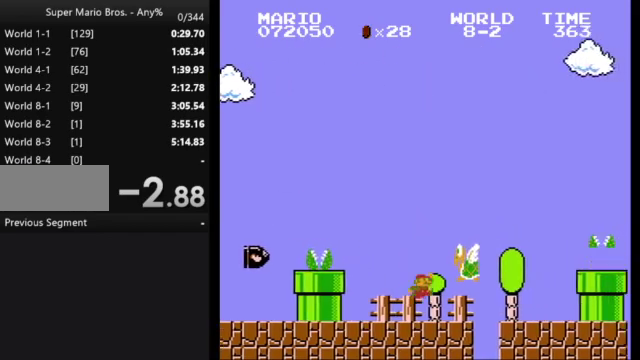
{"buttons": ["B", "DPAD_RIGHT"], "events": [[133, "A", "up"]]}
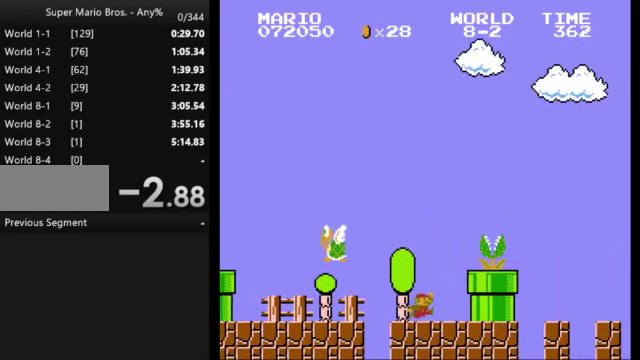
{"buttons": ["B"], "events": [[133, "DPAD_LEFT", "down"], [133, "DPAD_RIGHT", "up"], [267, "DPAD_LEFT", "up"]]}
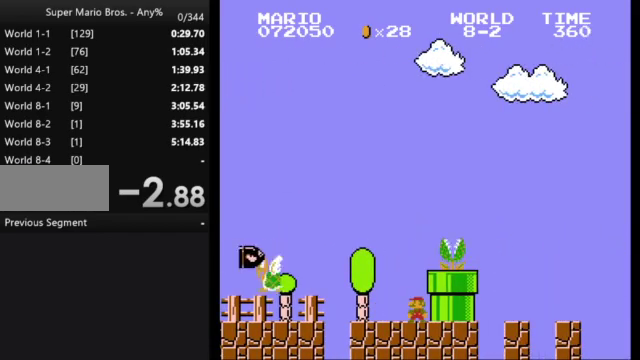
{"buttons": ["B", "DPAD_RIGHT"], "events": [[67, "A", "down"], [267, "A", "up"], [300, "DPAD_RIGHT", "down"]]}
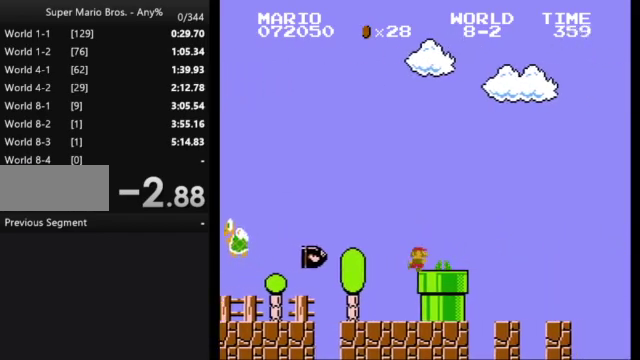
{"buttons": ["A", "B", "DPAD_RIGHT"], "events": [[367, "A", "down"]]}
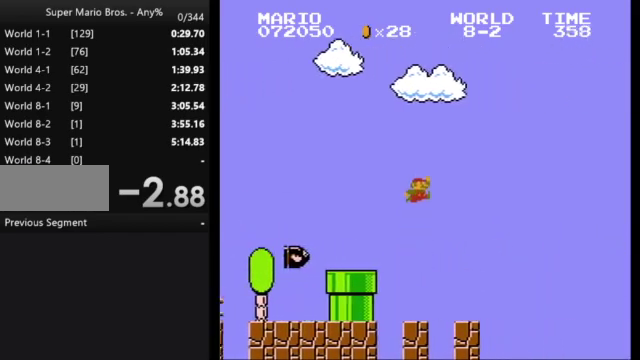
{"buttons": ["A", "B", "DPAD_RIGHT"], "events": []}
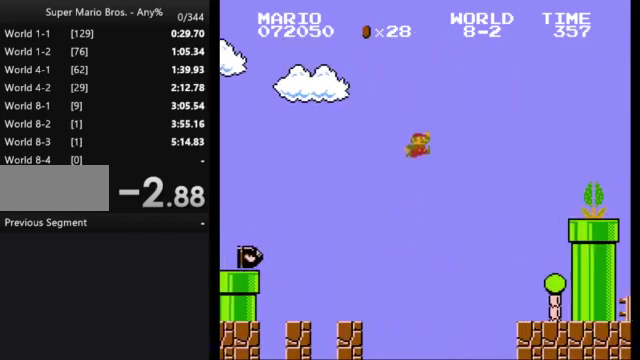
{"buttons": ["B"], "events": [[333, "A", "up"], [500, "DPAD_RIGHT", "up"]]}
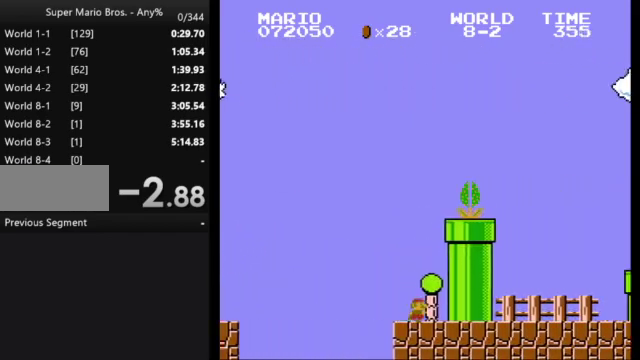
{"buttons": ["A", "B"], "events": [[200, "DPAD_LEFT", "down"], [267, "DPAD_LEFT", "up"], [433, "A", "down"]]}
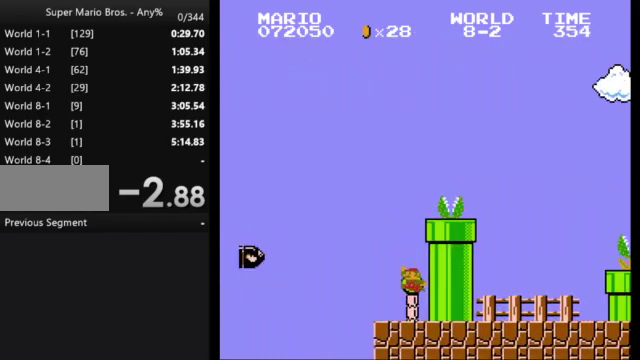
{"buttons": ["B", "DPAD_RIGHT"], "events": [[233, "DPAD_RIGHT", "down"], [433, "A", "up"]]}
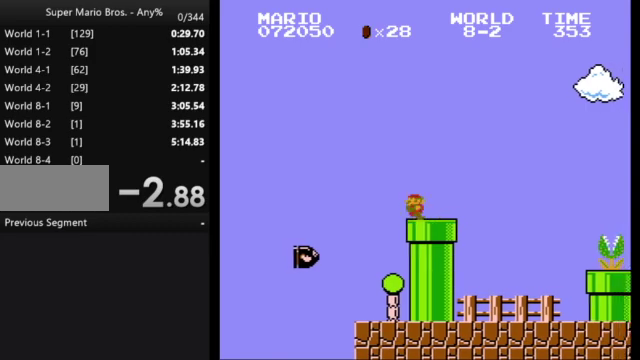
{"buttons": ["B", "DPAD_RIGHT"], "events": [[200, "A", "down"], [400, "A", "up"]]}
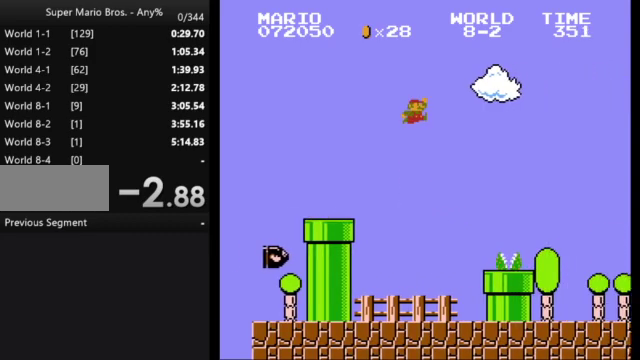
{"buttons": ["B", "DPAD_RIGHT"], "events": []}
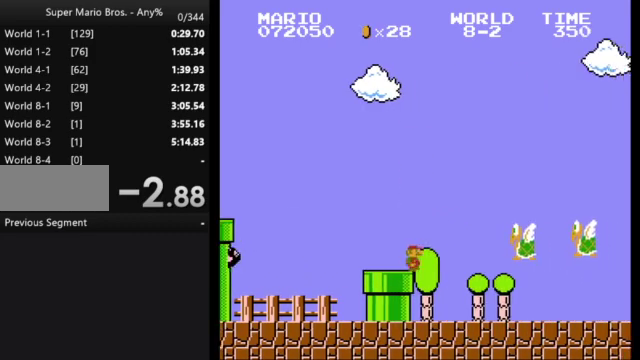
{"buttons": ["B", "DPAD_RIGHT"], "events": [[200, "A", "down"], [367, "A", "up"]]}
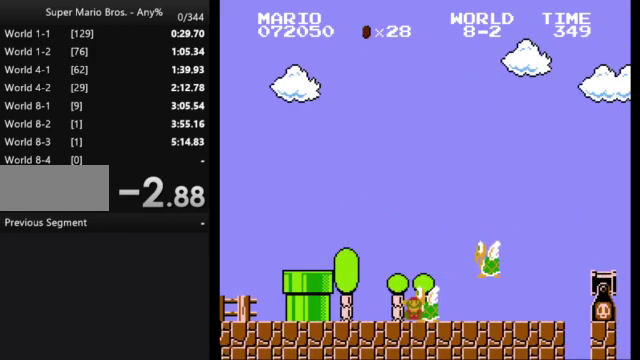
{"buttons": [], "events": [[133, "B", "up"], [200, "DPAD_RIGHT", "up"]]}
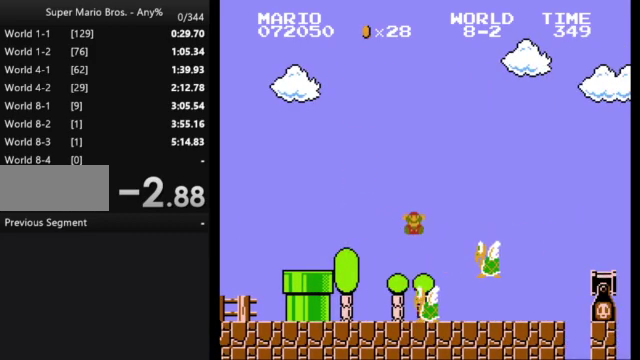
{"buttons": [], "events": []}
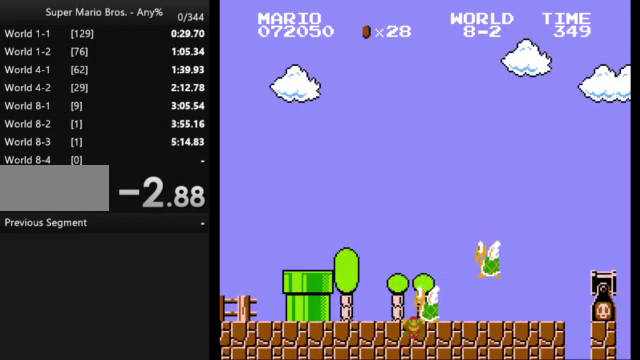
{"buttons": [], "events": []}
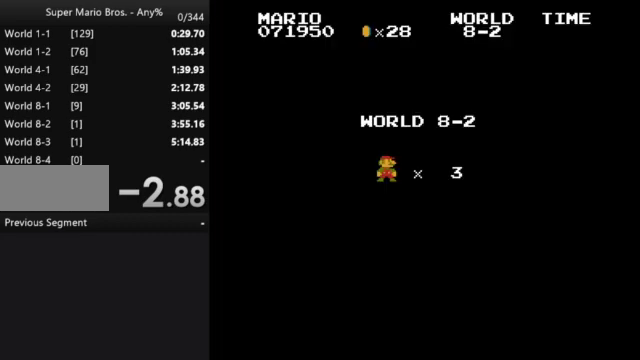
{"buttons": [], "events": []}
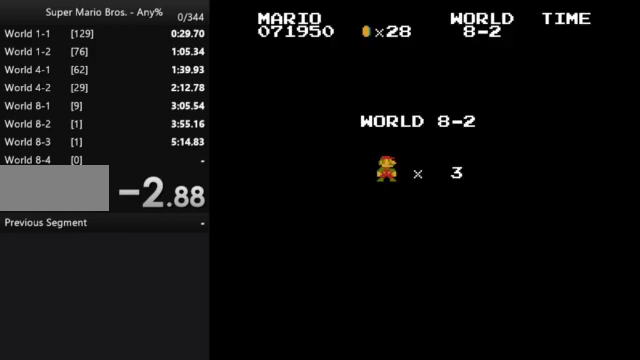
{"buttons": ["B", "DPAD_RIGHT"], "events": [[267, "B", "down"], [433, "DPAD_RIGHT", "down"]]}